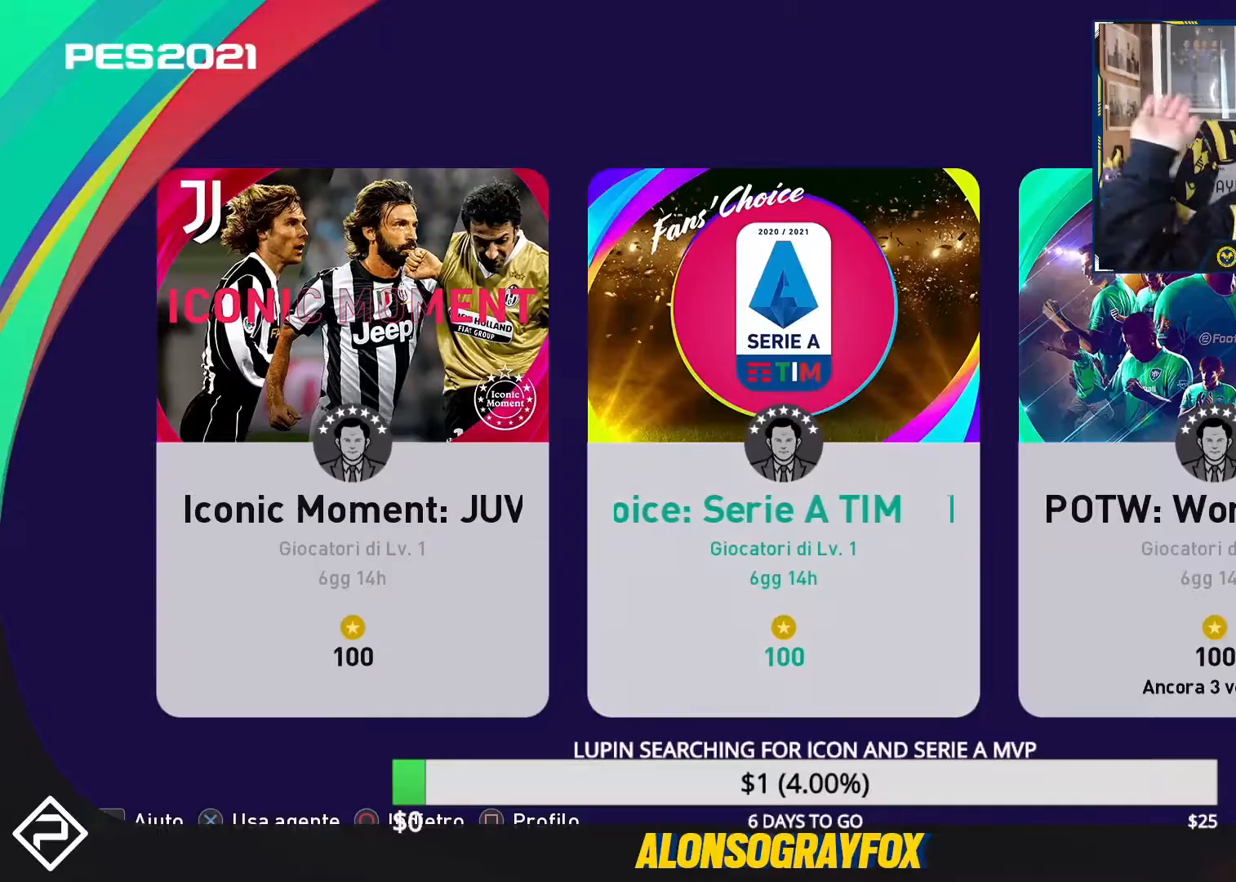
Gameplay with a controller (PlayStation layout); each line is a JSON object with the inputs held at the frame after it. "events" lists button and stick changes between this image and that frame as [ms after this image, input, new state], when the widget could be followed in between. Not read: R3 left_stick right_stick.
{"buttons": [], "events": []}
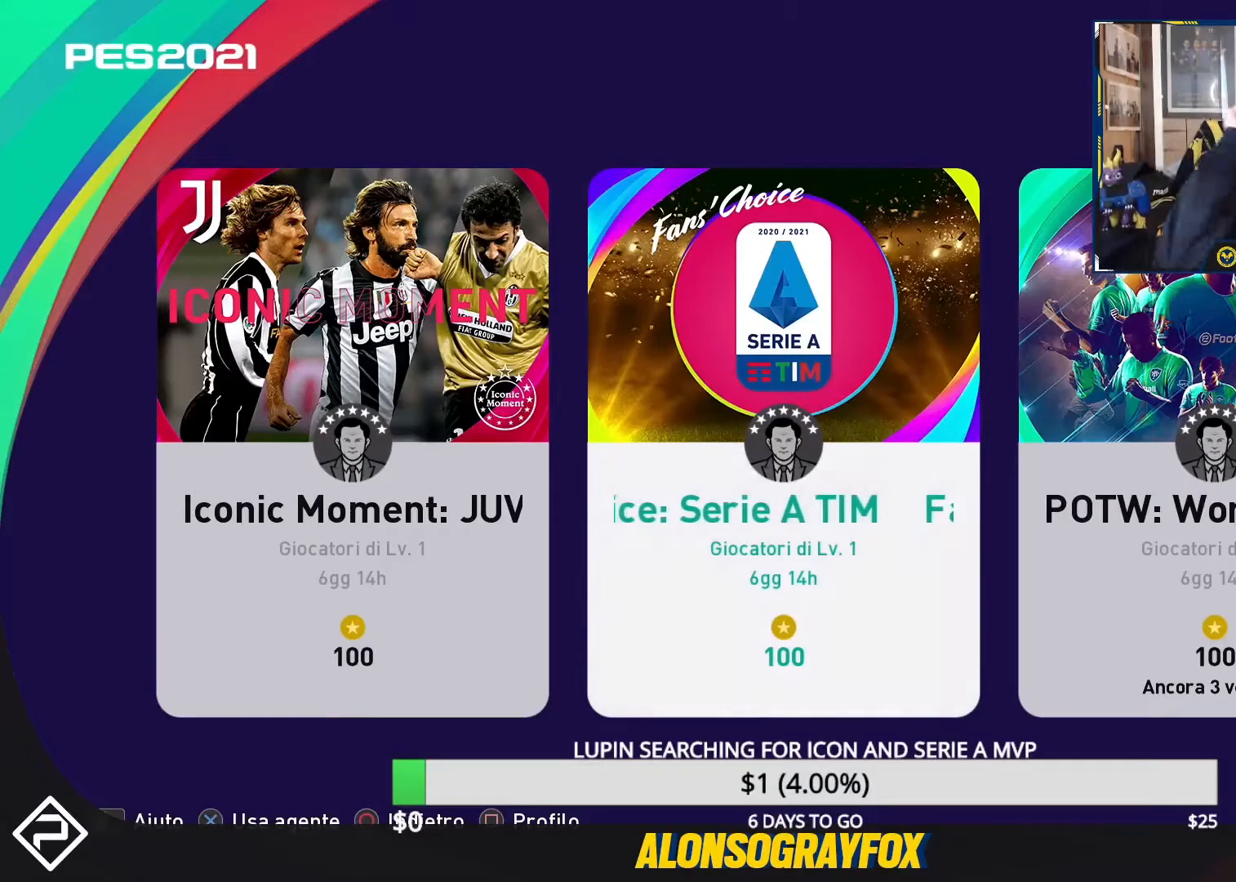
{"buttons": [], "events": []}
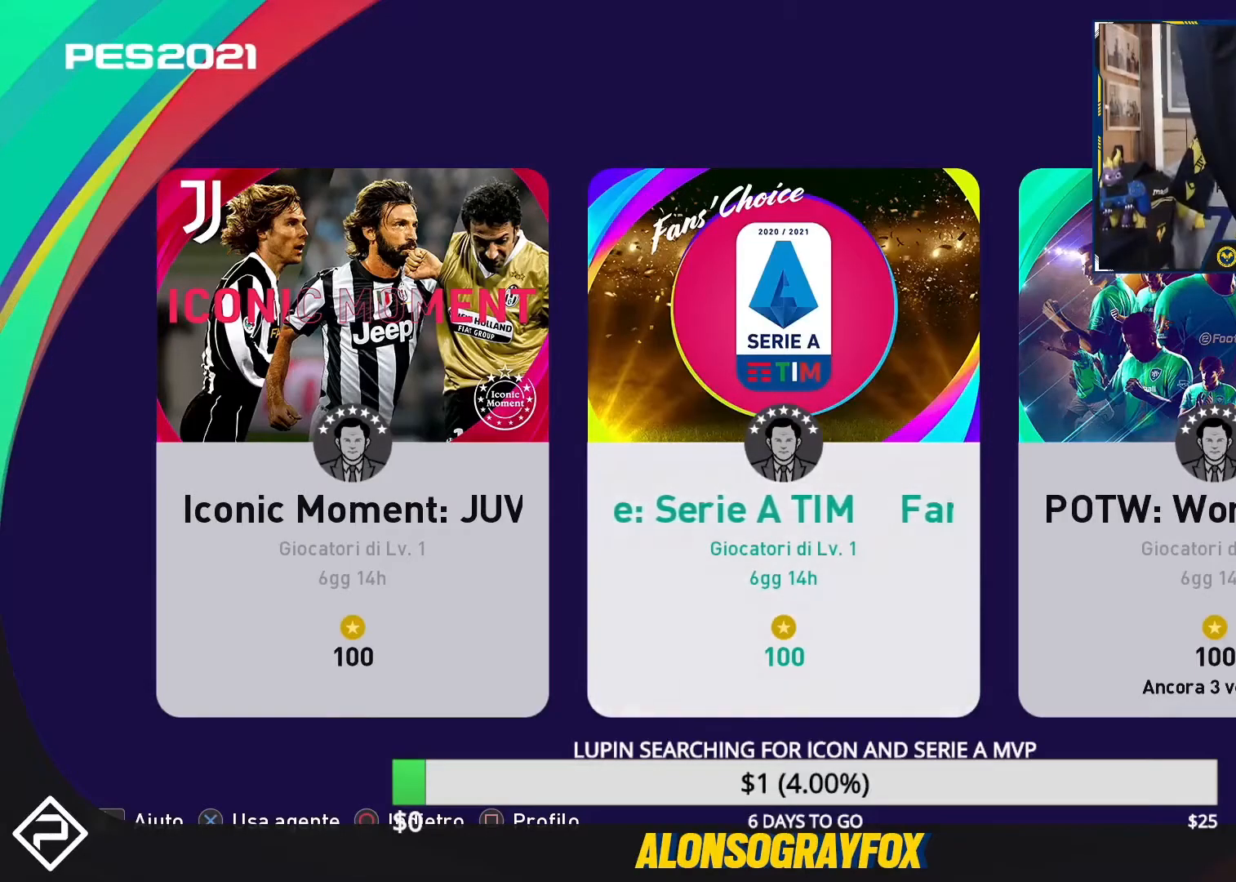
{"buttons": [], "events": []}
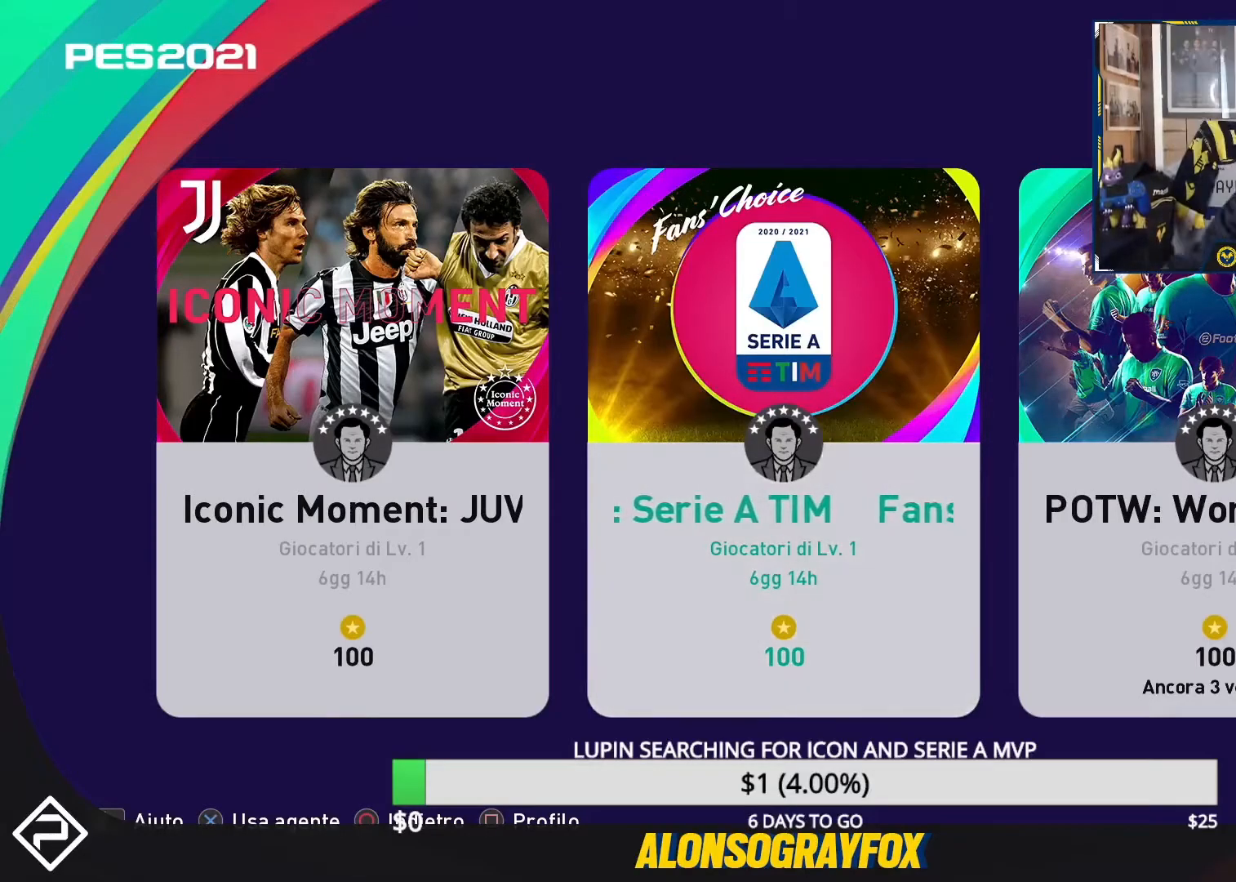
{"buttons": [], "events": []}
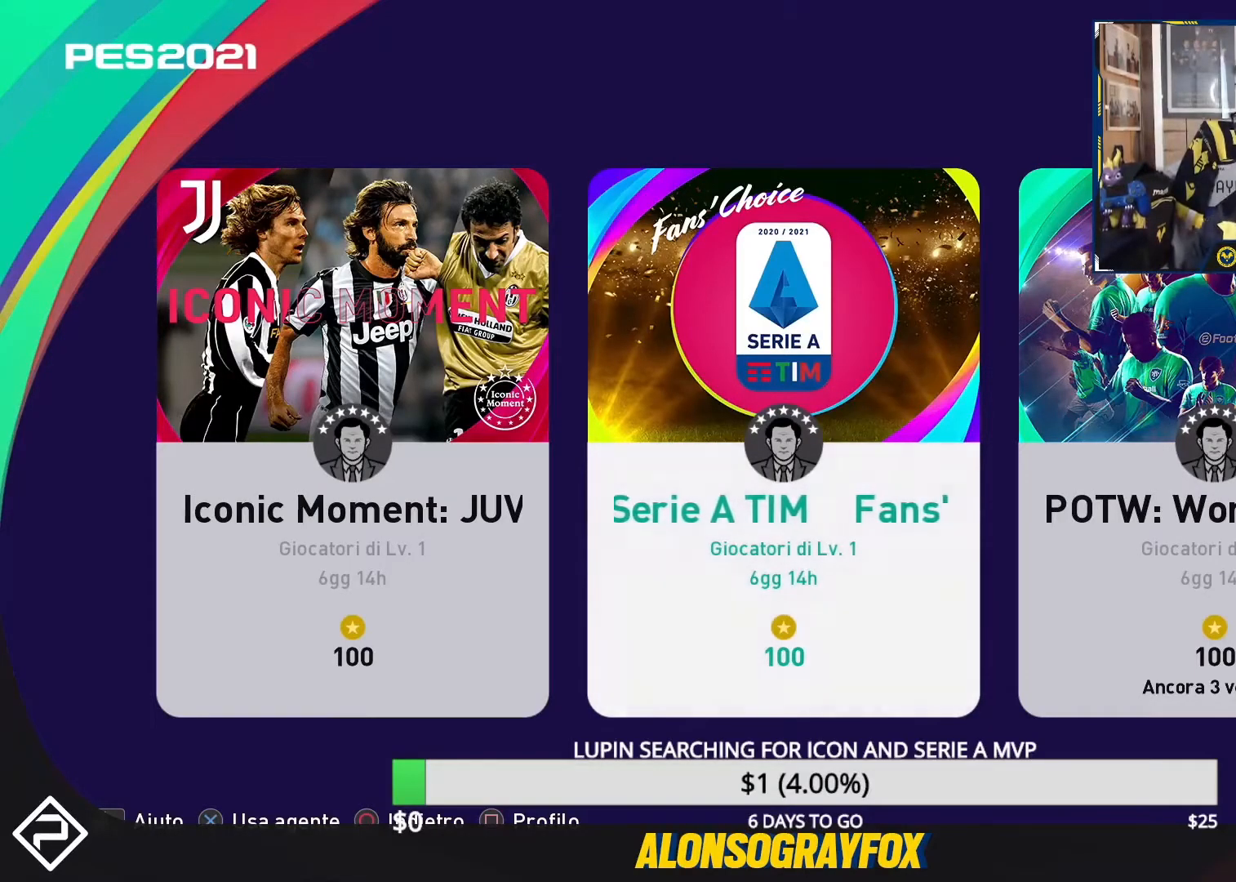
{"buttons": [], "events": []}
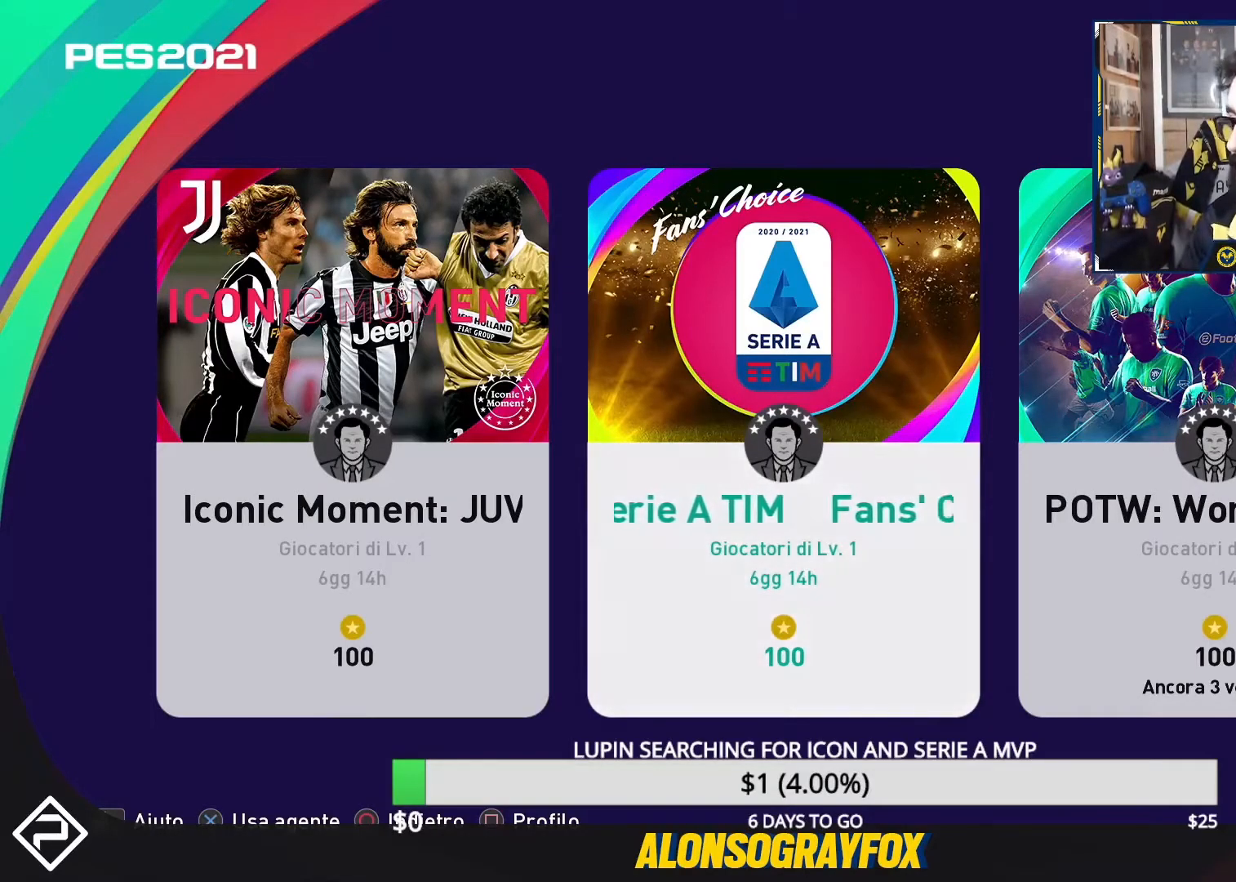
{"buttons": [], "events": []}
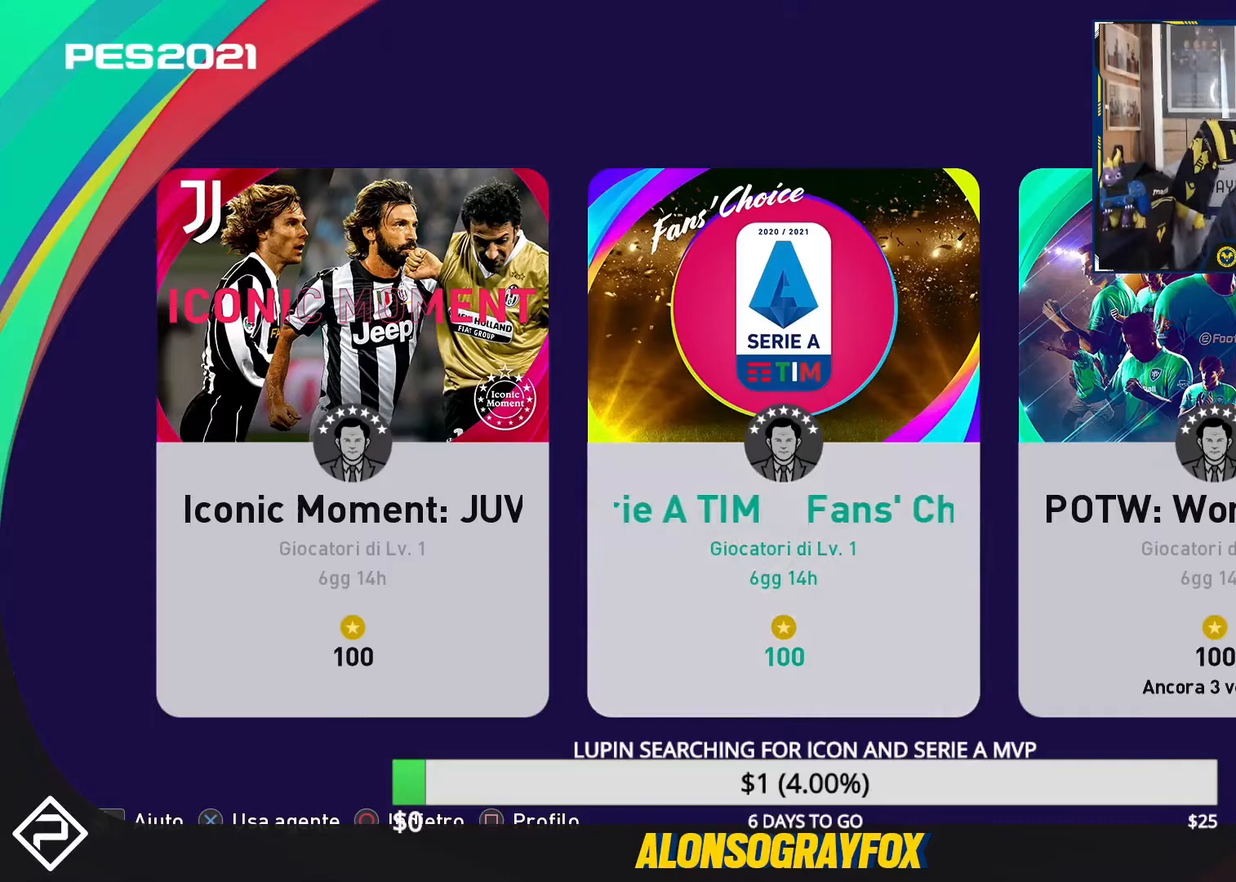
{"buttons": [], "events": []}
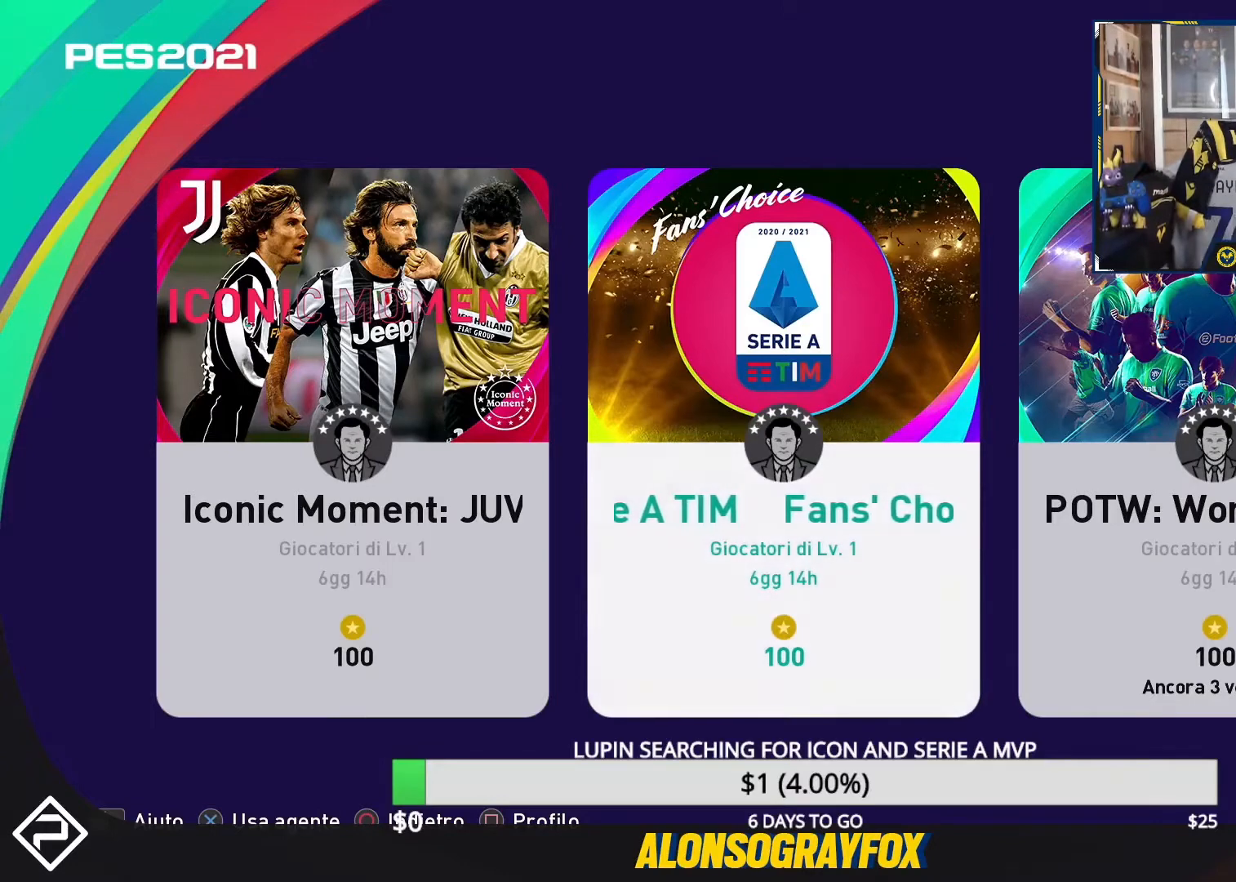
{"buttons": ["DPAD_LEFT"], "events": [[167, "DPAD_RIGHT", "down"], [267, "DPAD_RIGHT", "up"], [433, "DPAD_LEFT", "down"]]}
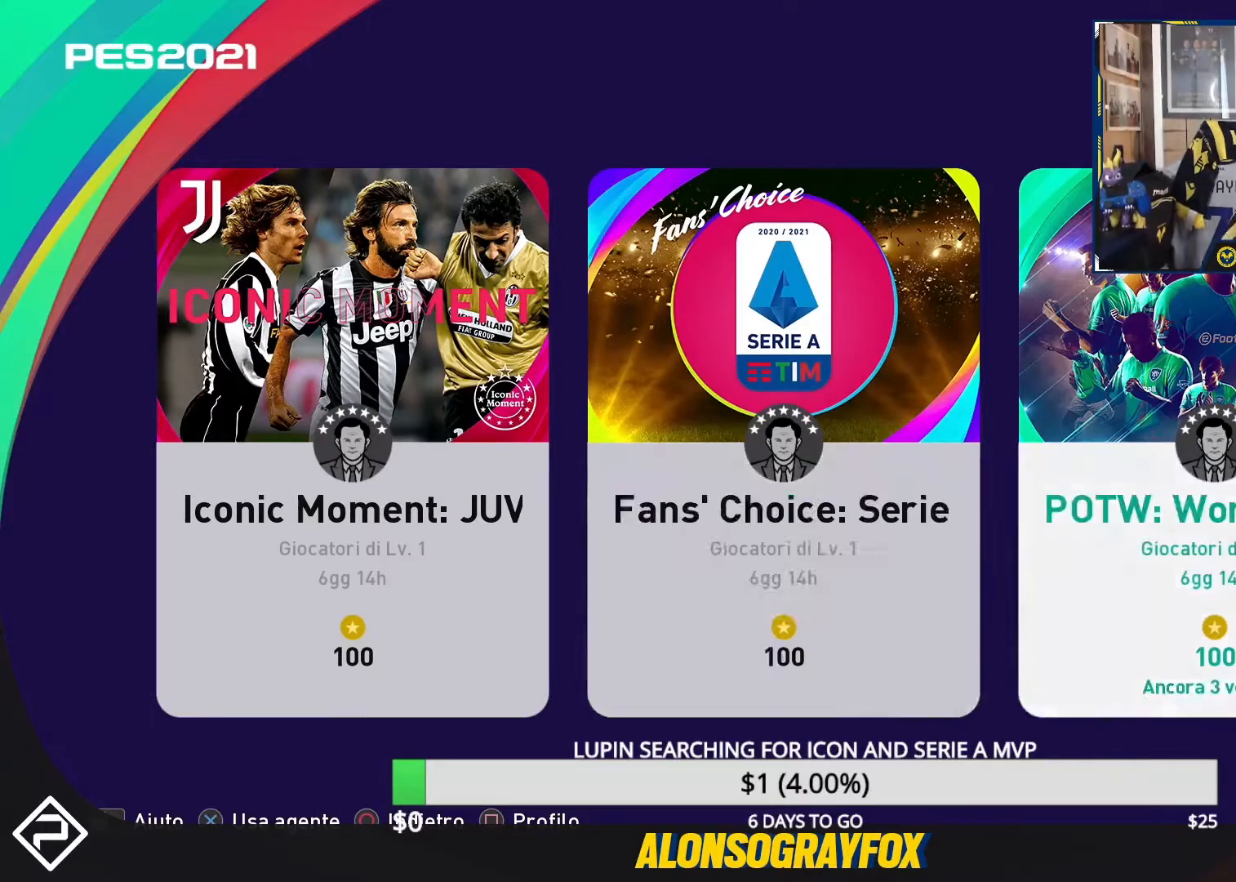
{"buttons": [], "events": [[33, "DPAD_LEFT", "up"], [133, "DPAD_LEFT", "down"], [200, "DPAD_LEFT", "up"]]}
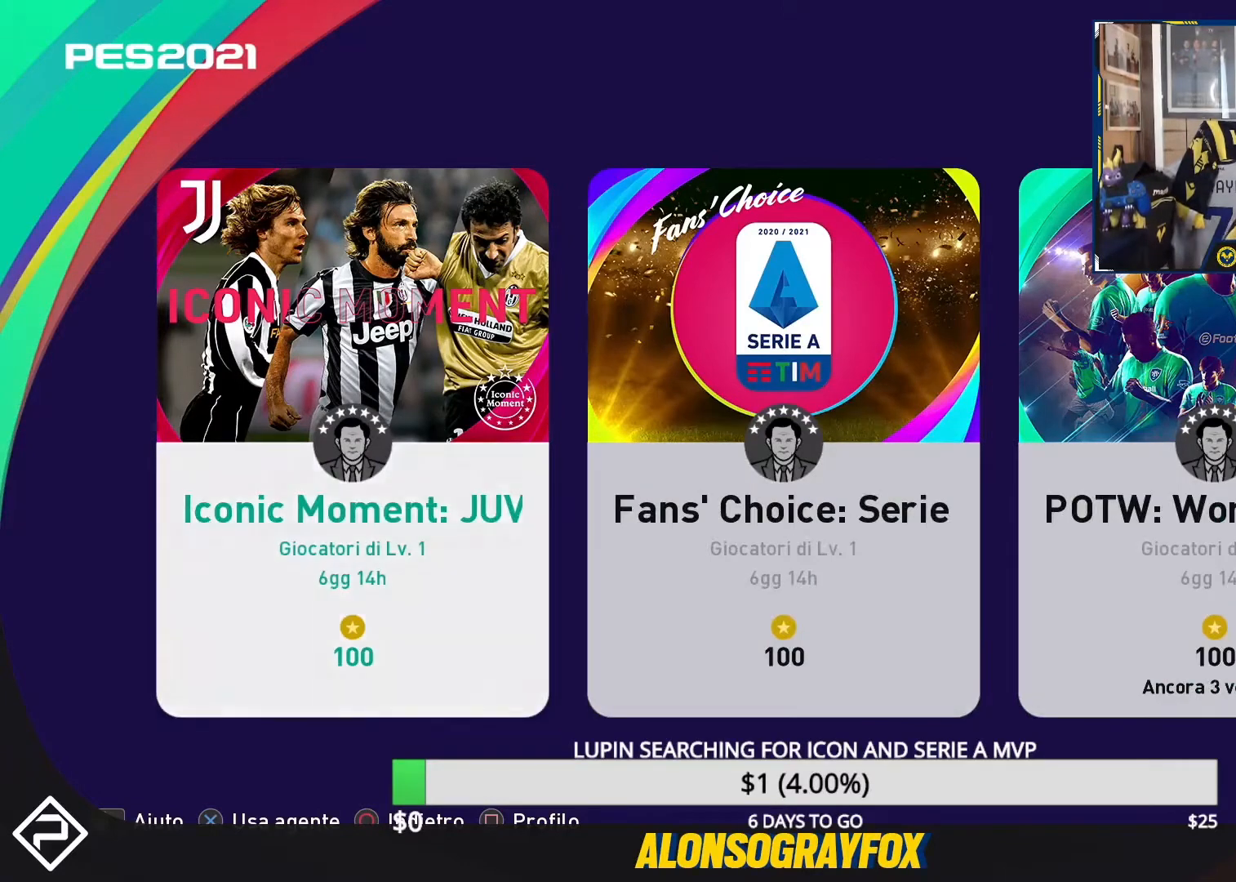
{"buttons": [], "events": [[67, "DPAD_RIGHT", "down"], [200, "DPAD_RIGHT", "up"]]}
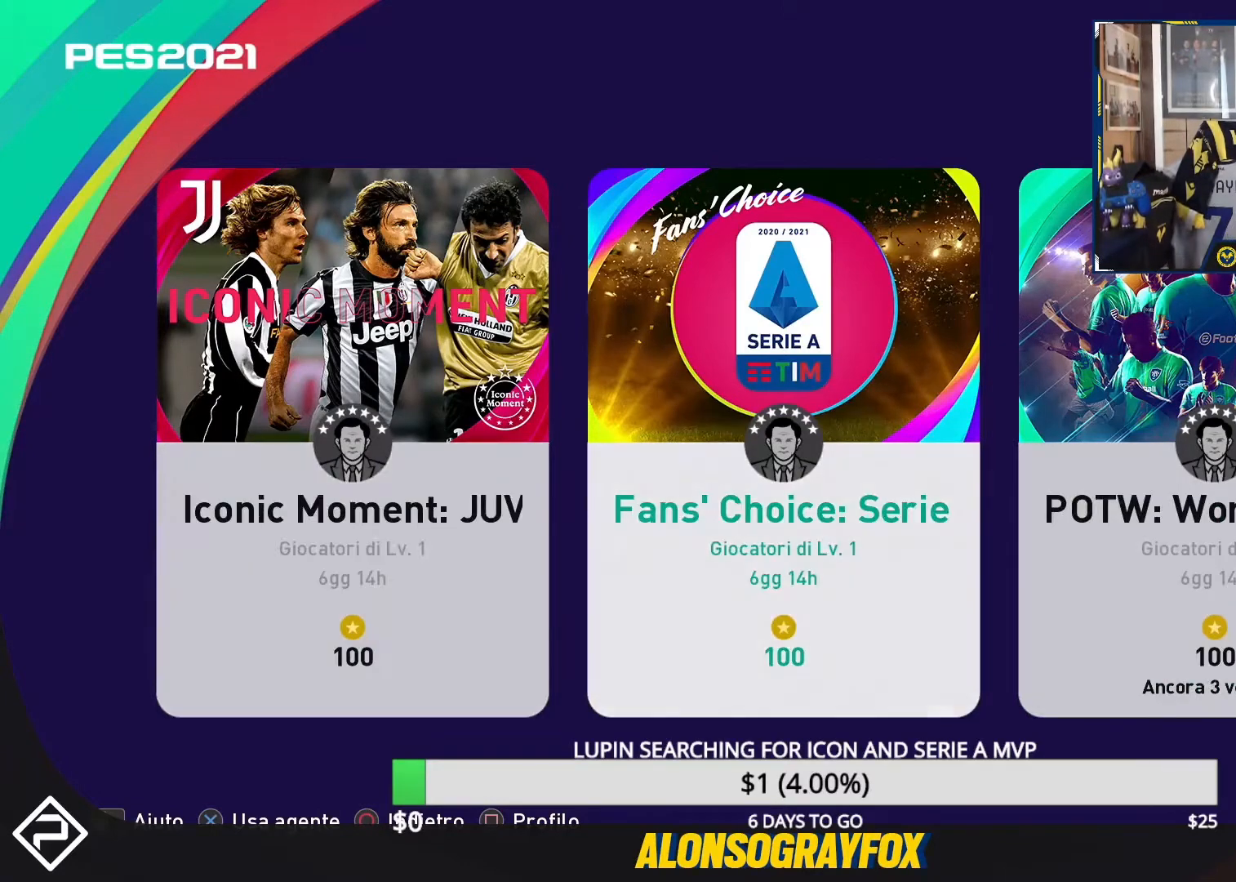
{"buttons": [], "events": []}
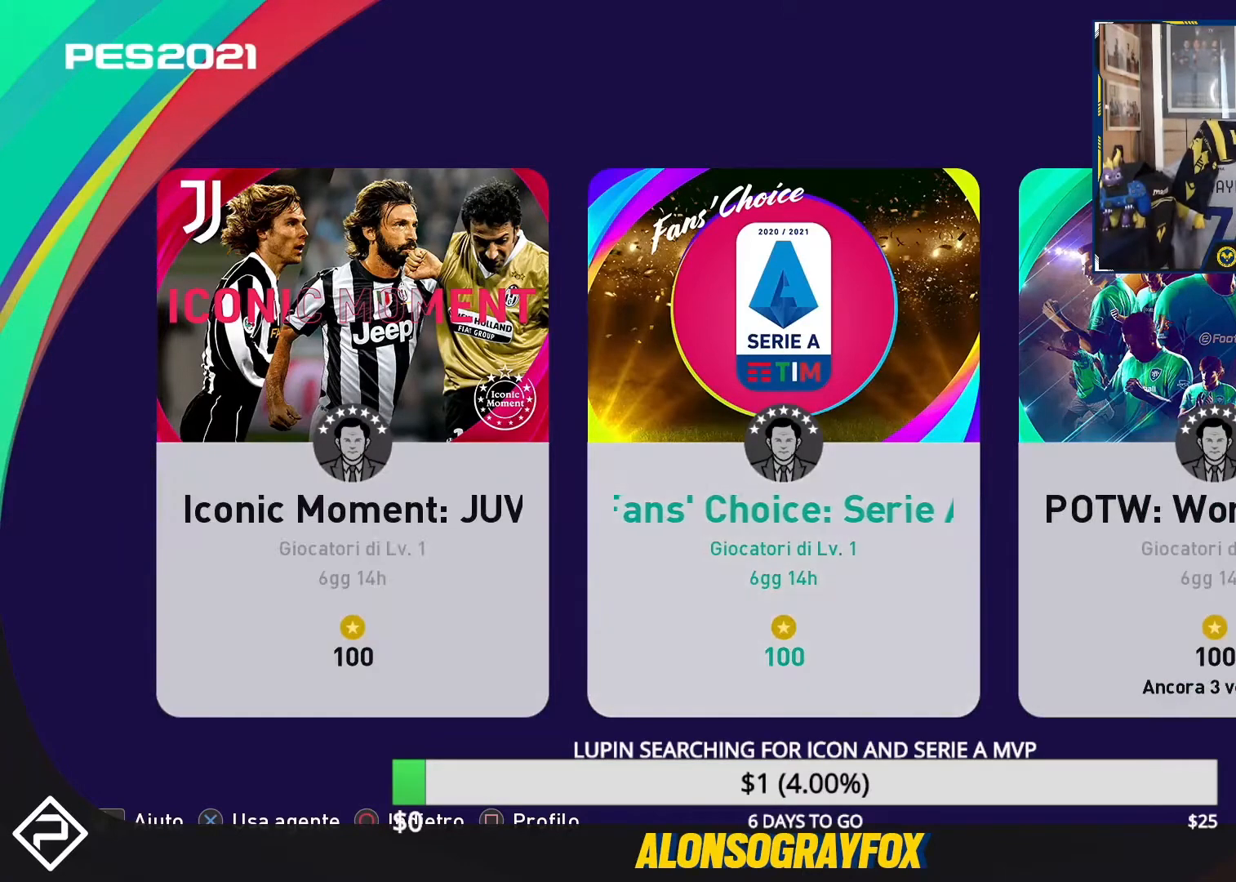
{"buttons": [], "events": []}
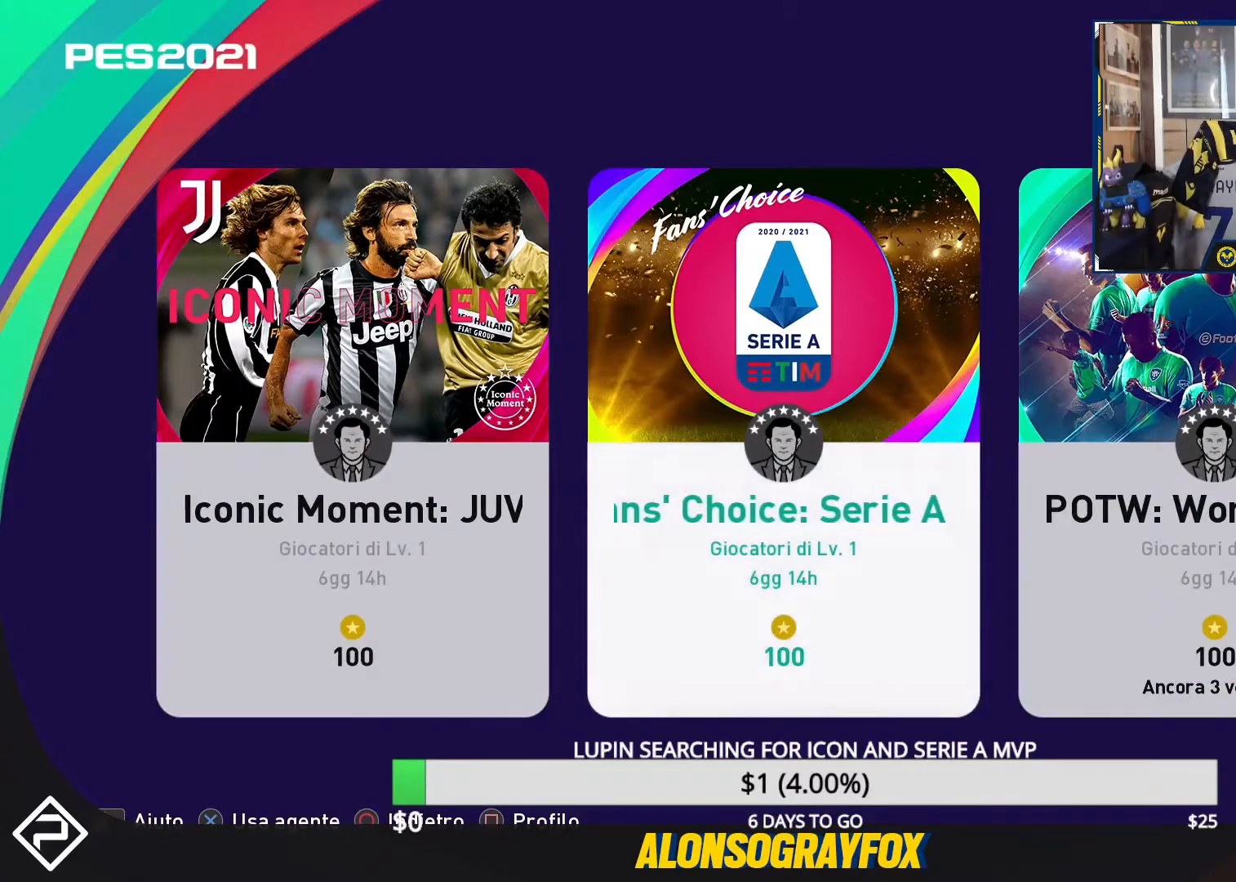
{"buttons": [], "events": [[267, "SQUARE", "down"], [400, "SQUARE", "up"]]}
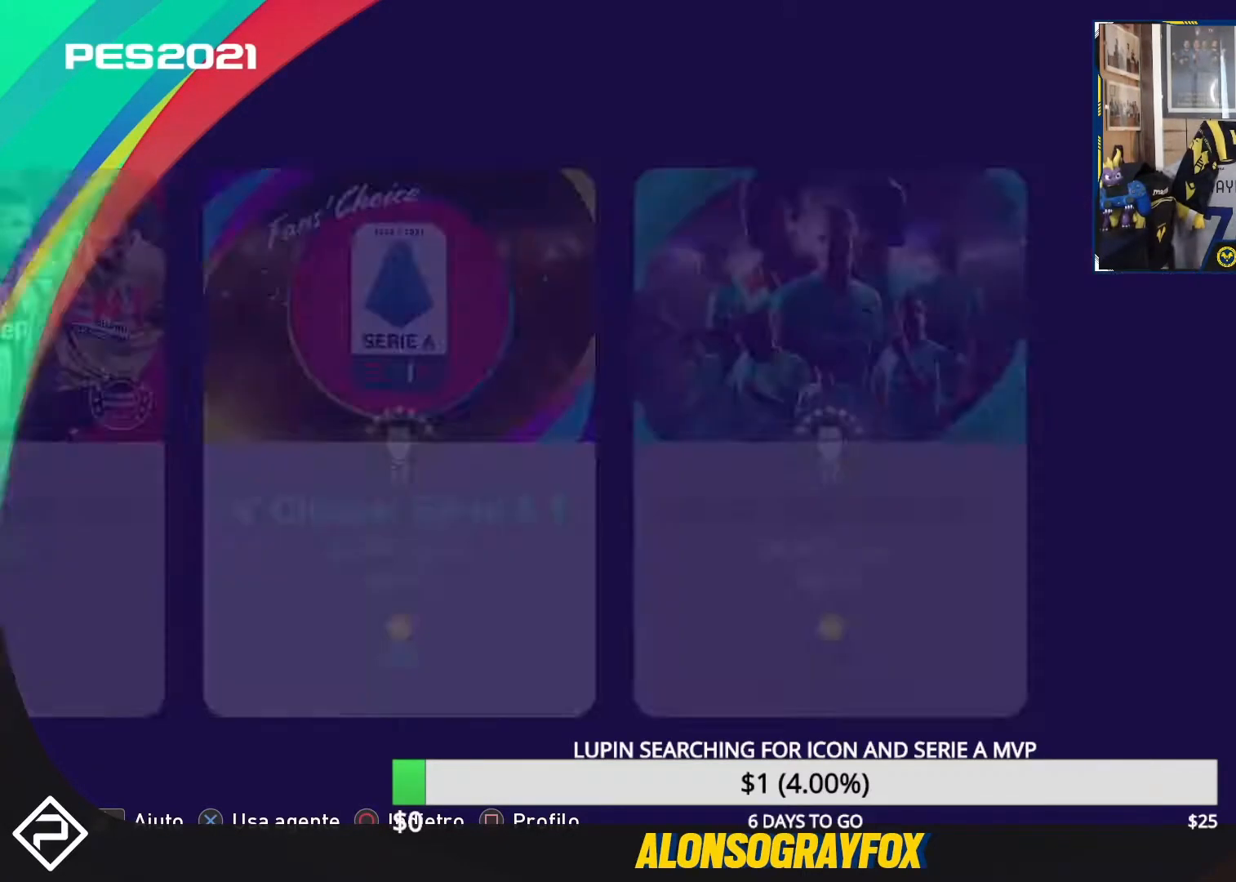
{"buttons": [], "events": []}
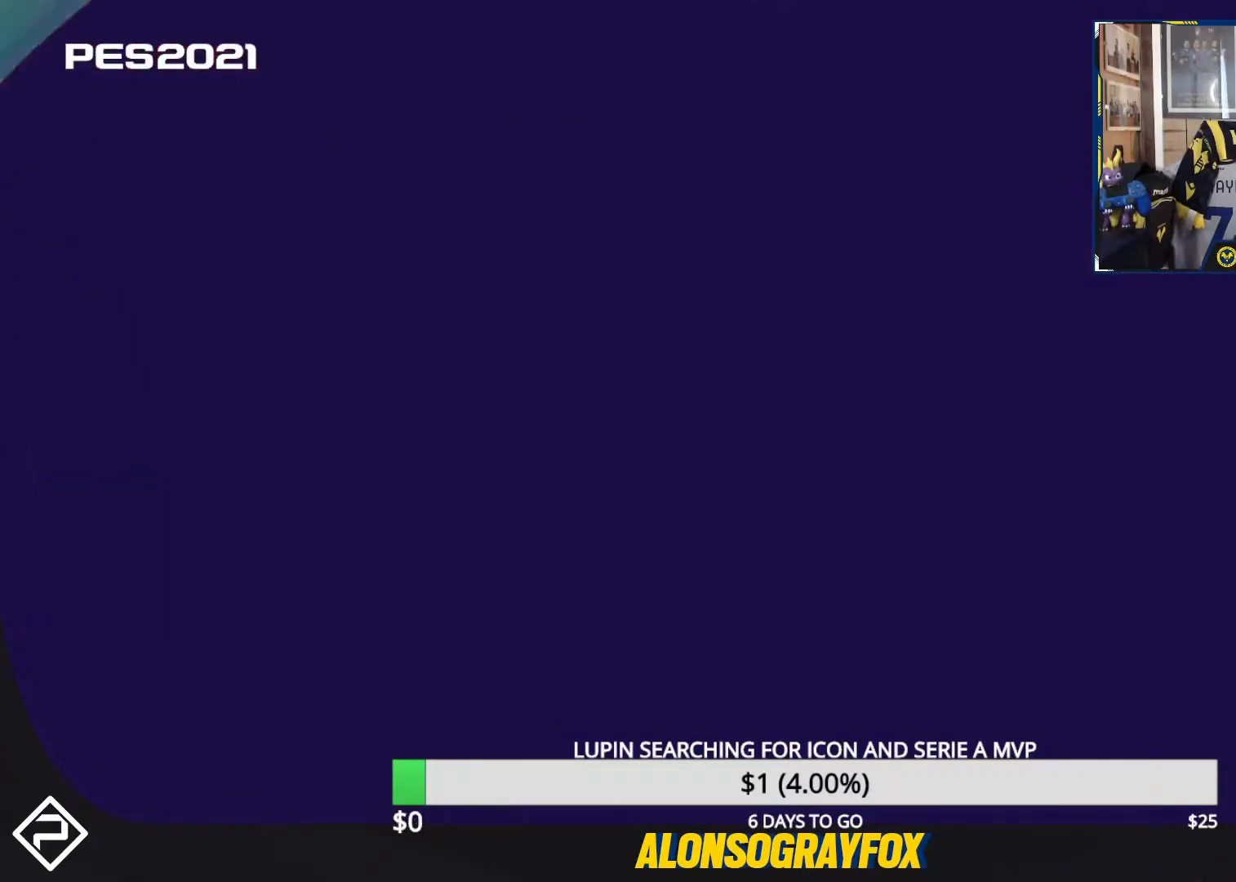
{"buttons": ["CROSS"], "events": [[500, "CROSS", "down"]]}
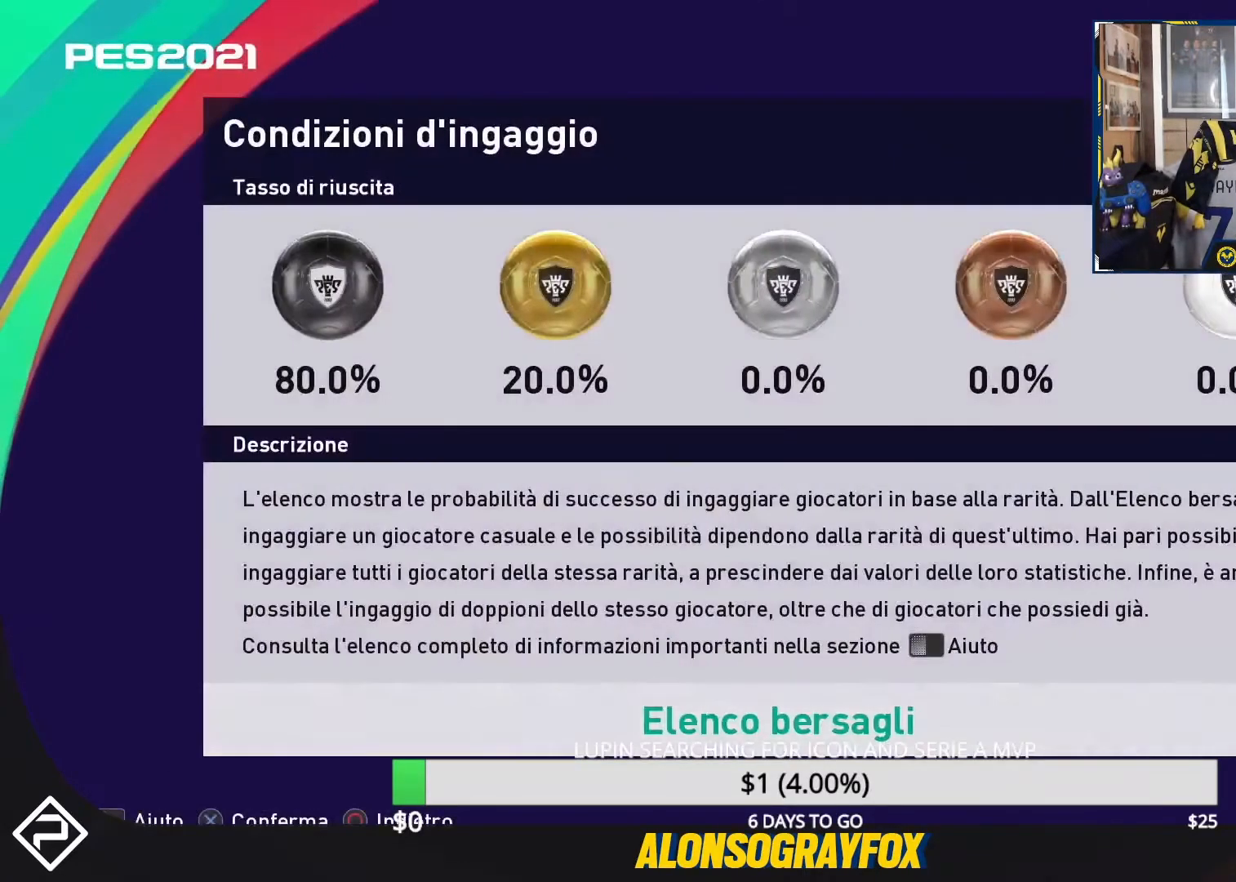
{"buttons": [], "events": [[100, "CROSS", "up"]]}
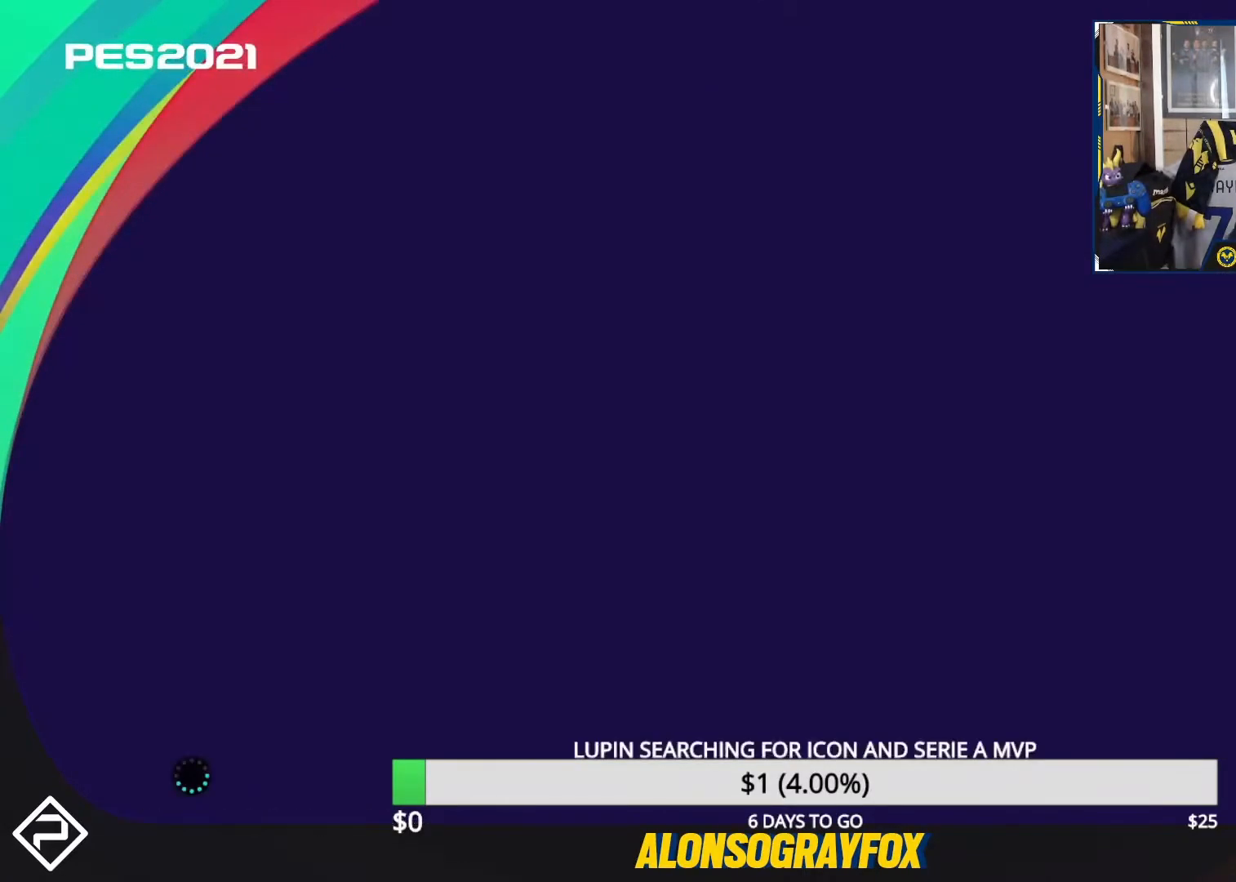
{"buttons": [], "events": []}
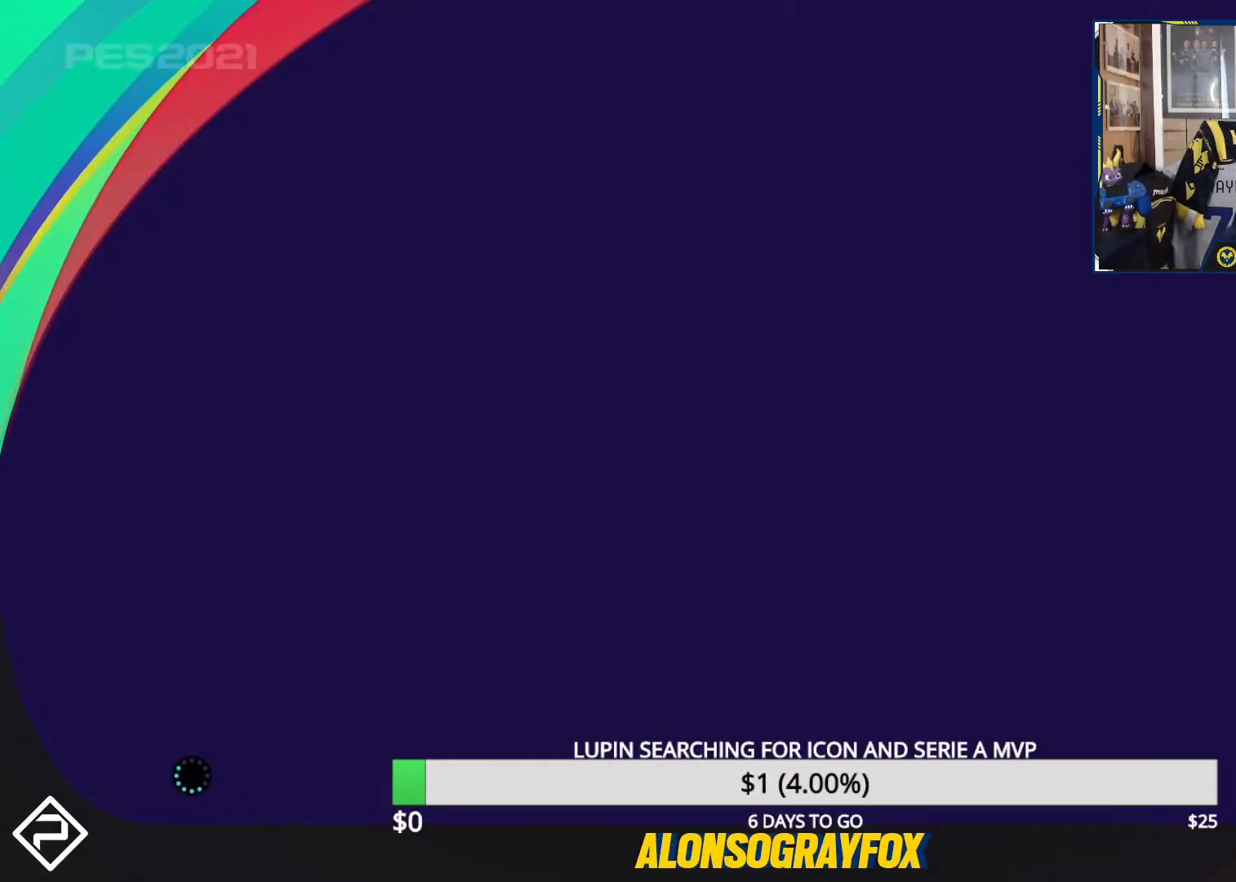
{"buttons": [], "events": []}
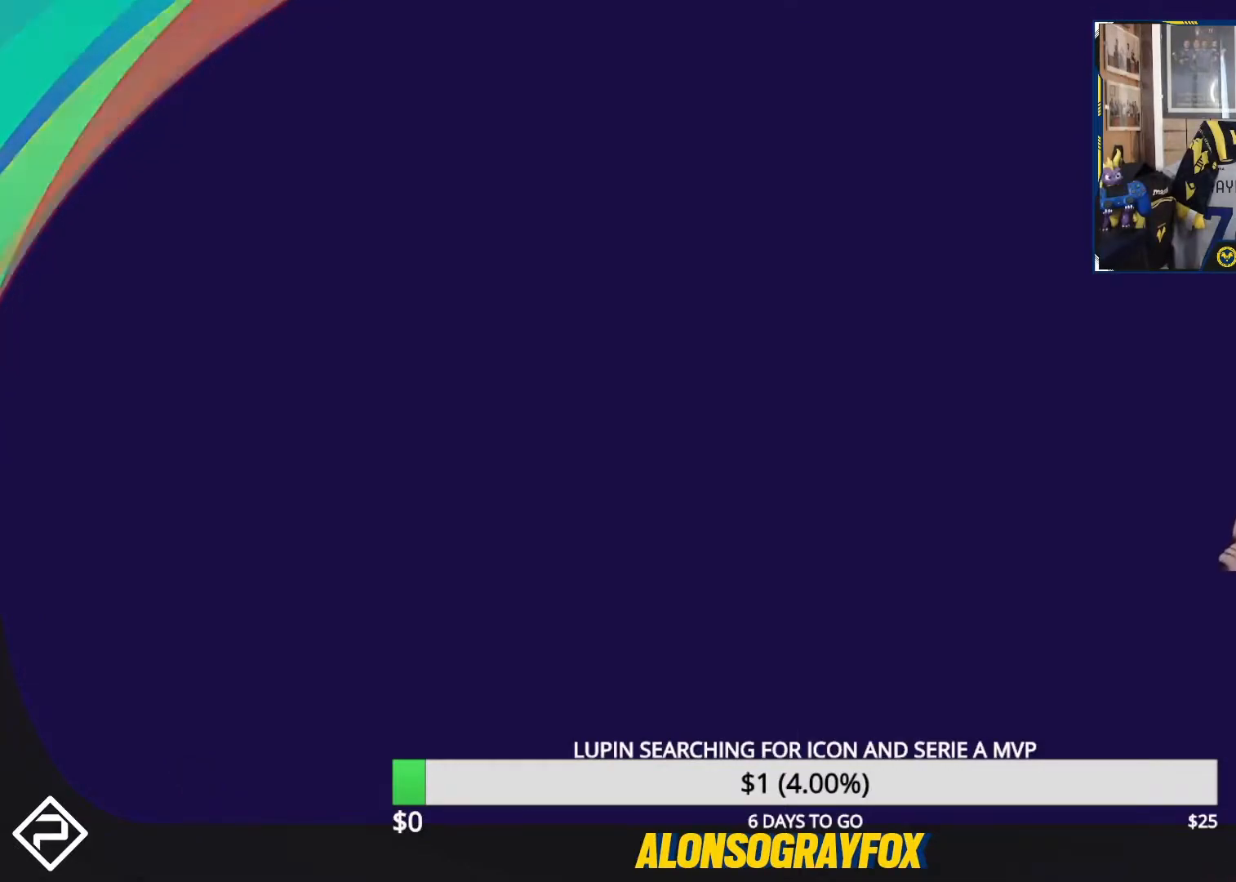
{"buttons": [], "events": []}
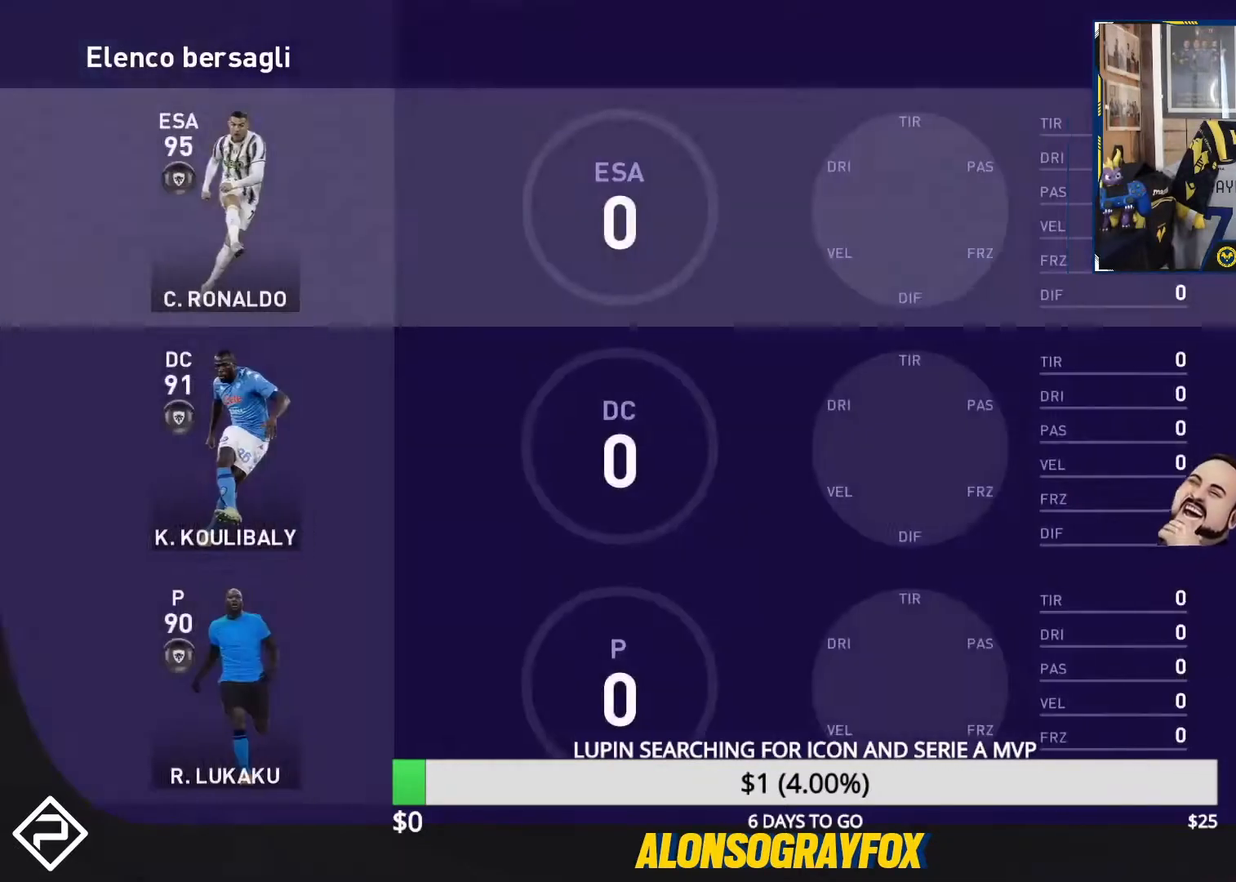
{"buttons": [], "events": [[233, "CROSS", "down"], [400, "CROSS", "up"]]}
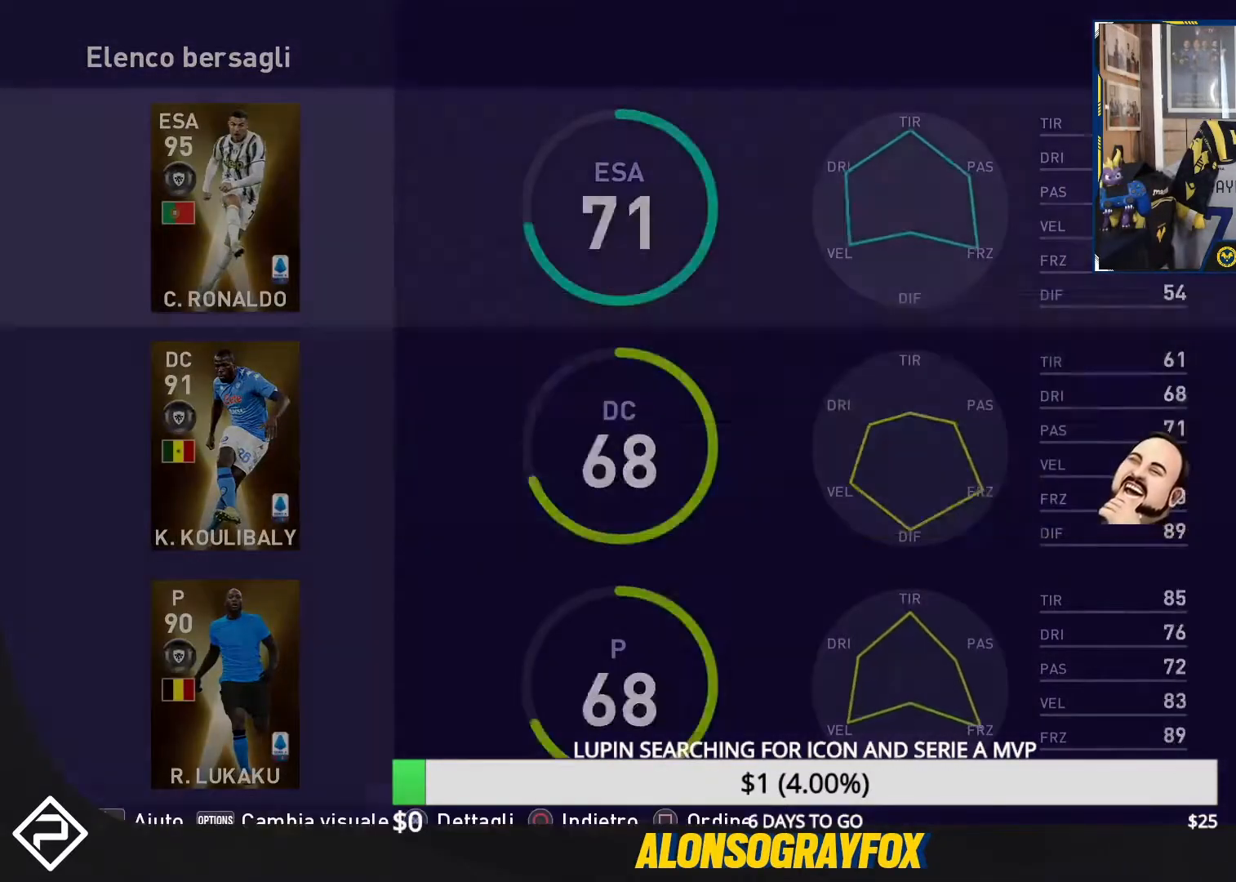
{"buttons": [], "events": [[200, "DPAD_DOWN", "down"], [333, "DPAD_DOWN", "up"]]}
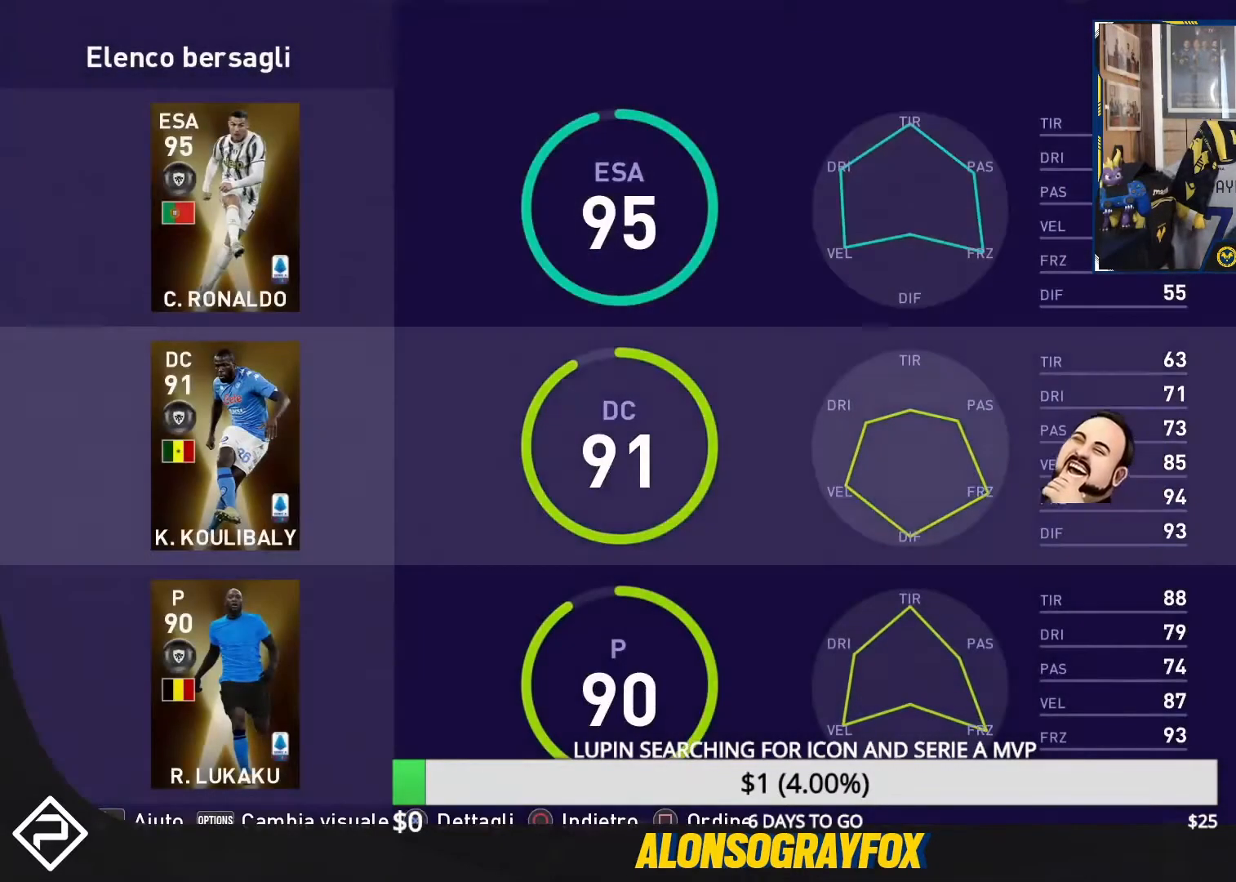
{"buttons": ["DPAD_DOWN"], "events": [[167, "DPAD_DOWN", "down"], [300, "DPAD_DOWN", "up"], [467, "DPAD_DOWN", "down"]]}
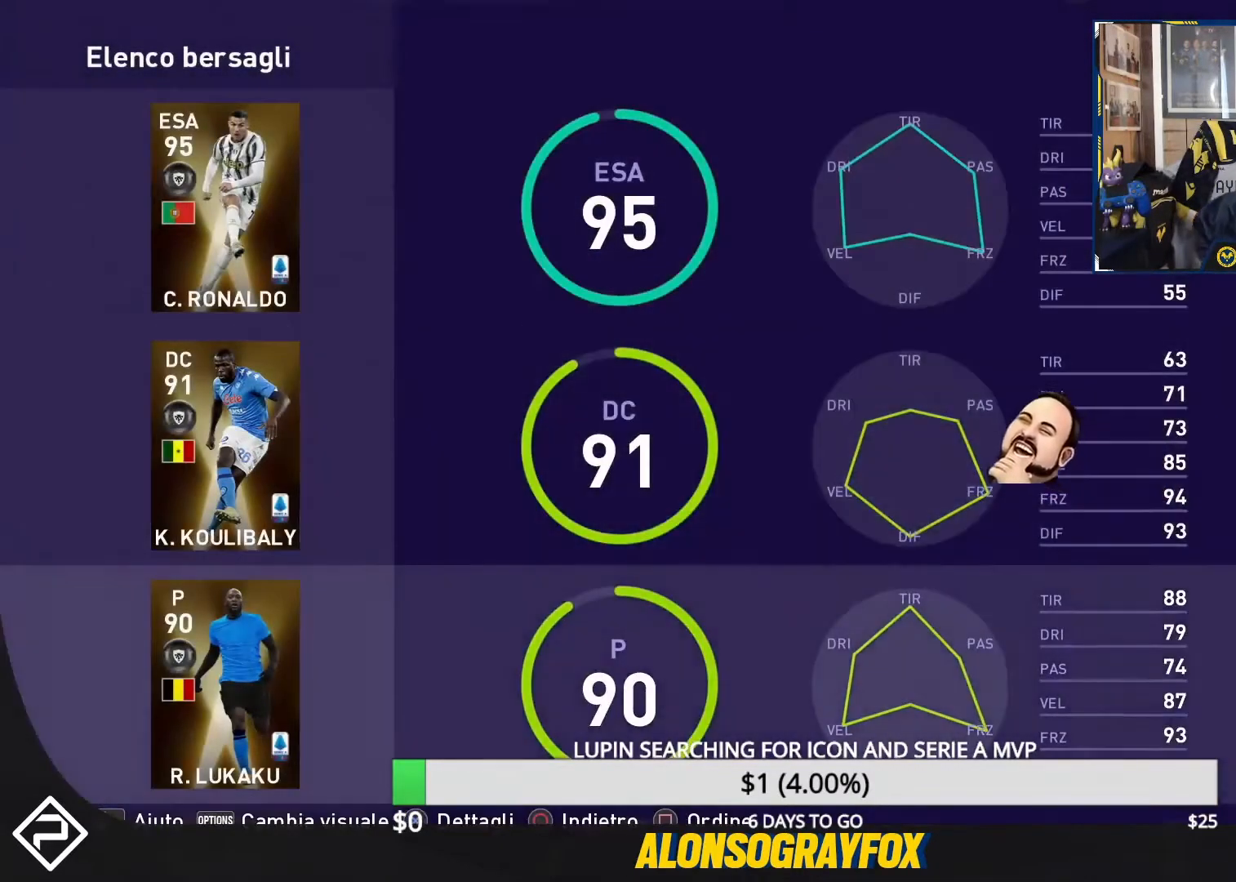
{"buttons": [], "events": [[67, "DPAD_DOWN", "up"]]}
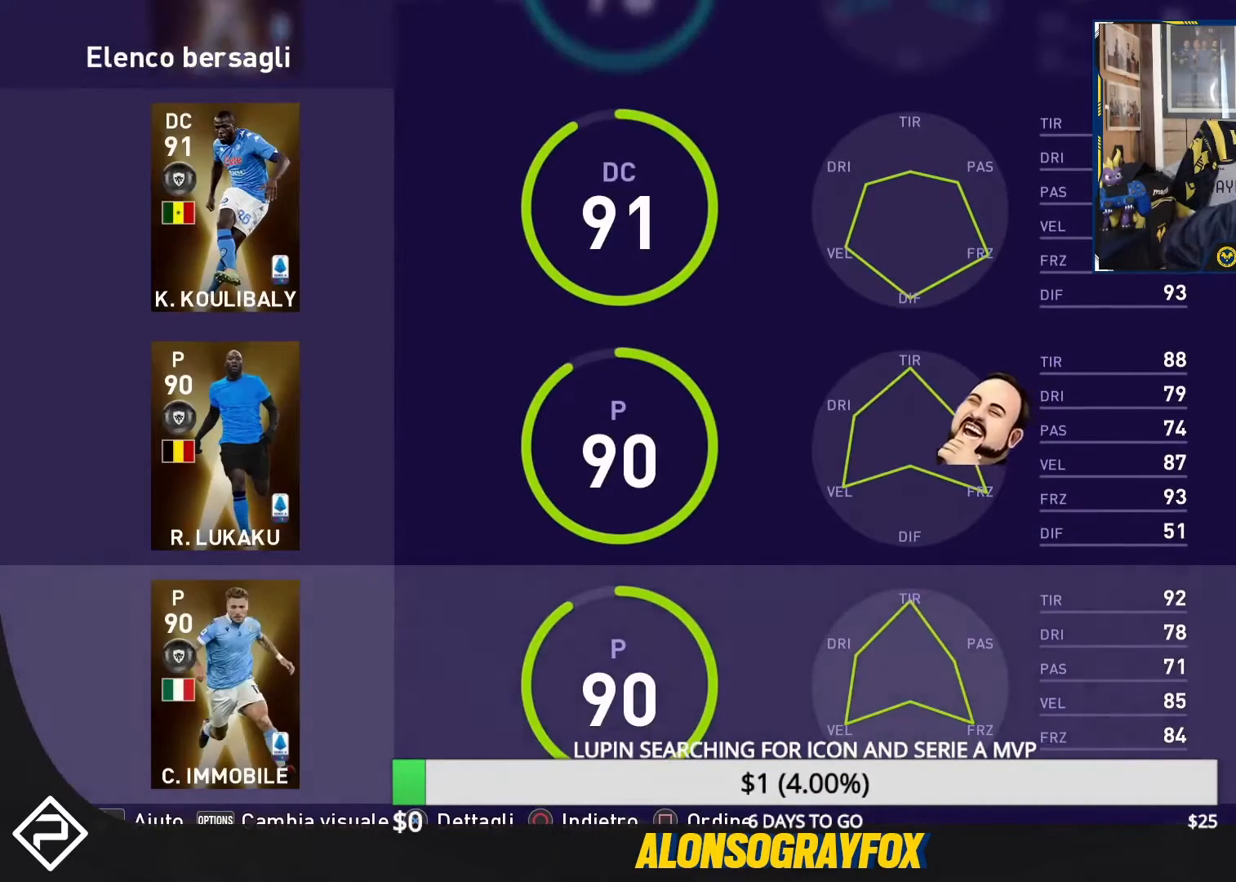
{"buttons": [], "events": [[267, "DPAD_DOWN", "down"], [333, "DPAD_DOWN", "up"]]}
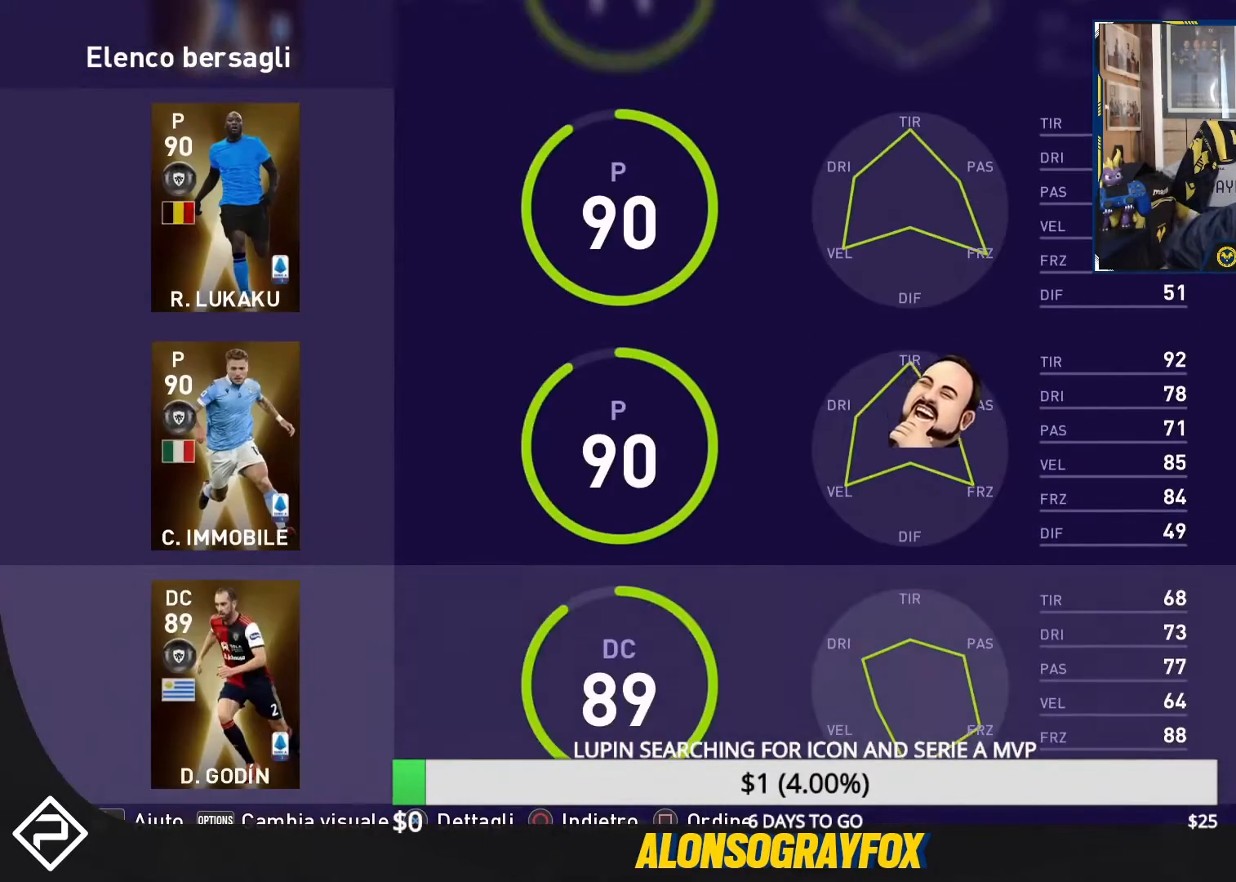
{"buttons": [], "events": [[233, "DPAD_UP", "down"], [367, "DPAD_UP", "up"]]}